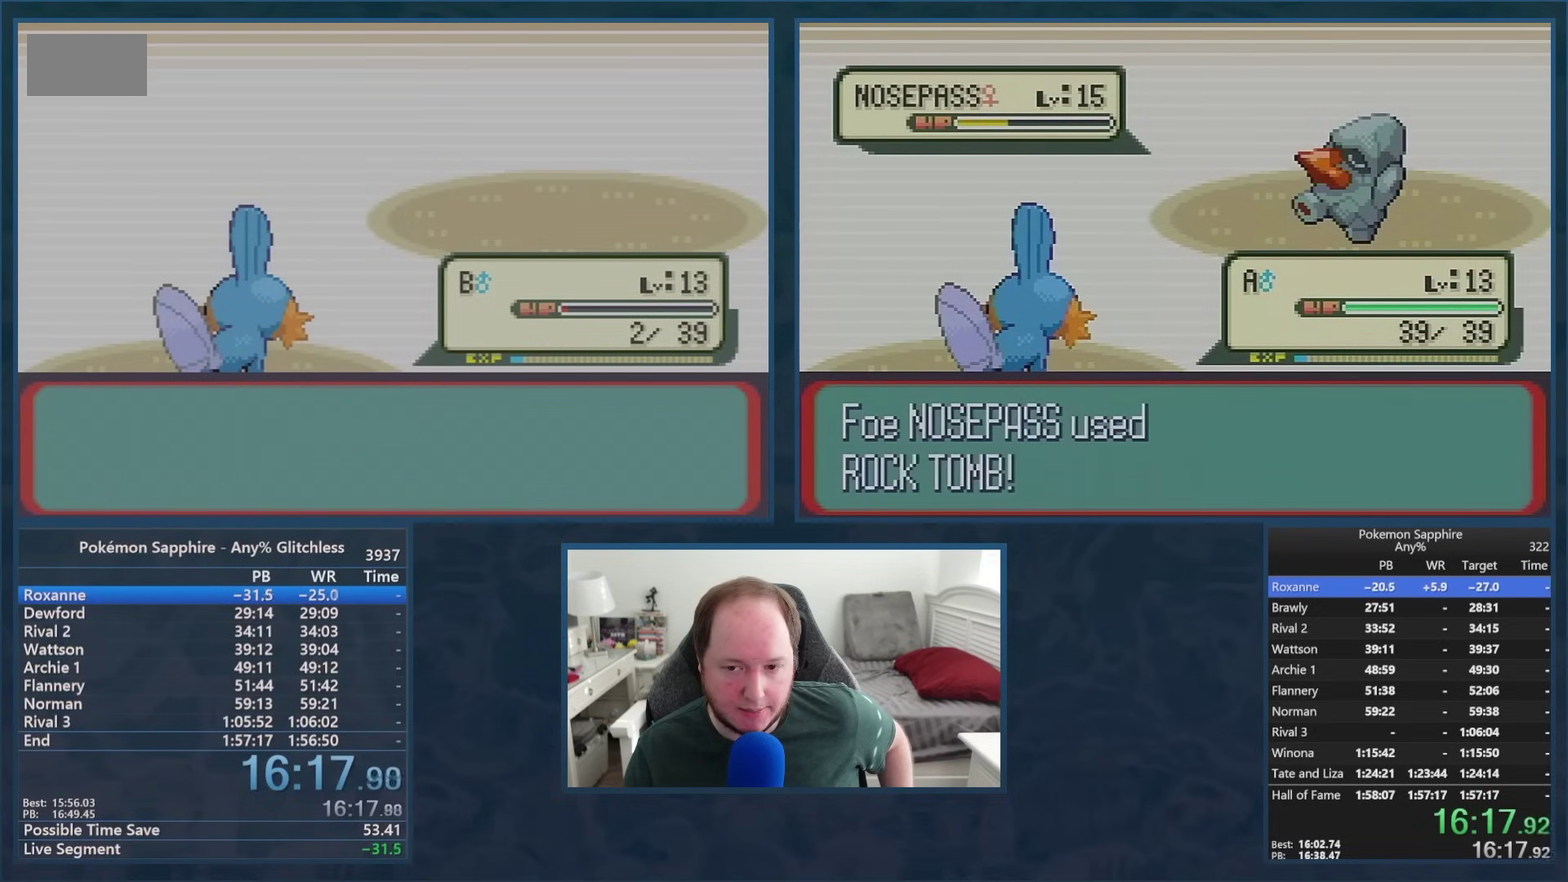
Gameplay with a controller (Nintendo layout); each line is a JSON object with the inputs held at the frame after it. "events" lists button and stick changes between this image and that frame as [ms after this image, input, new state], when the widget could be followed in between. Not read: B DPAD_DOWN L3 R3 SELECT START.
{"buttons": ["A"], "events": [[67, "A", "down"], [134, "A", "up"], [351, "A", "down"], [417, "A", "up"], [484, "A", "down"]]}
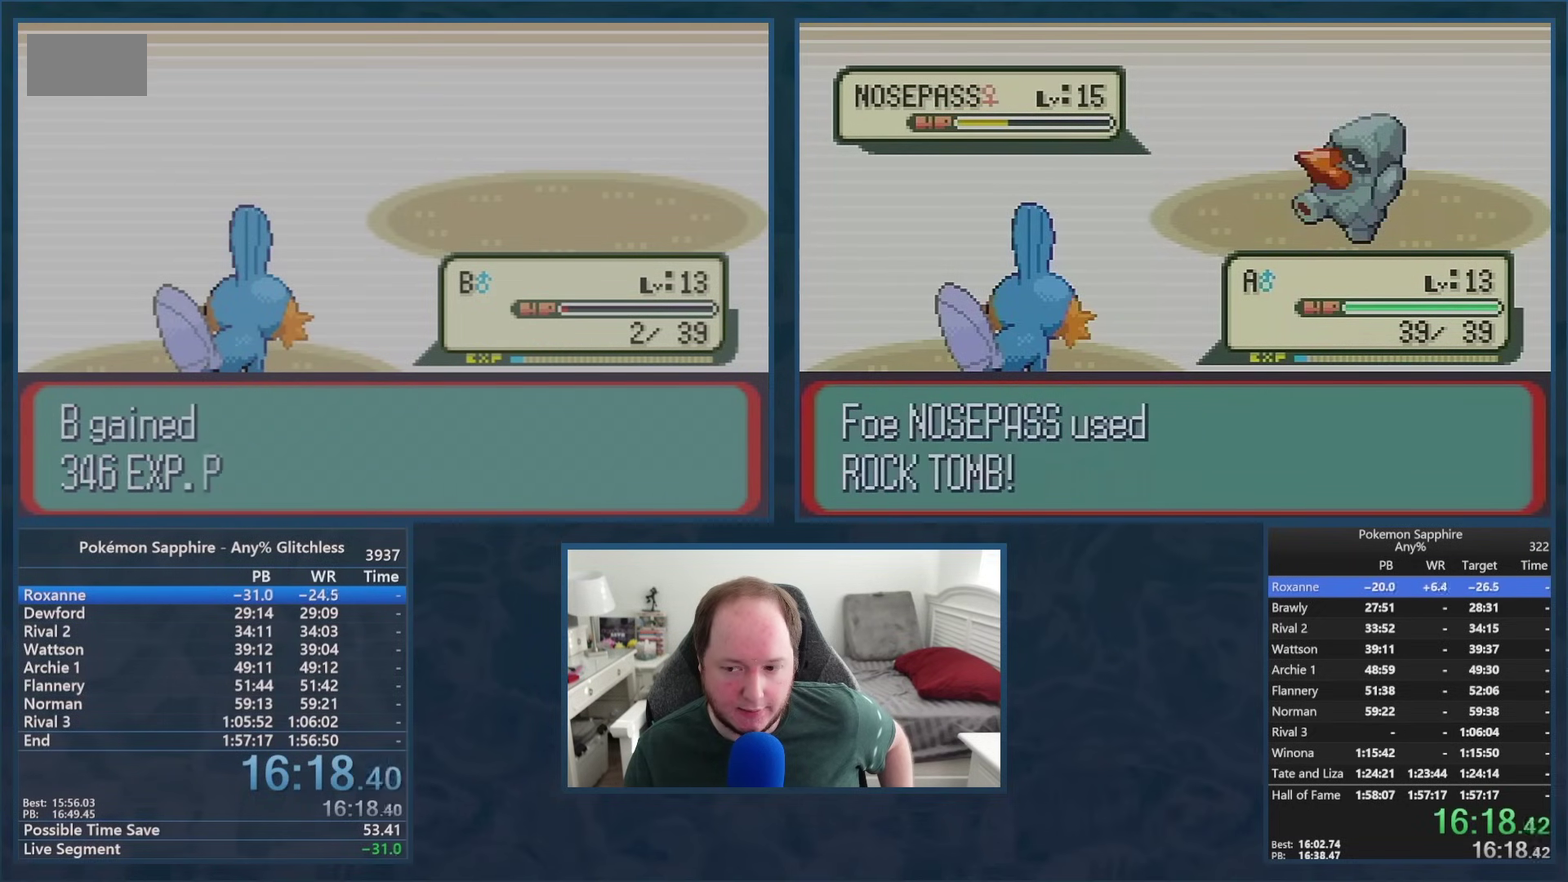
{"buttons": [], "events": [[67, "A", "up"], [133, "A", "down"], [267, "A", "up"]]}
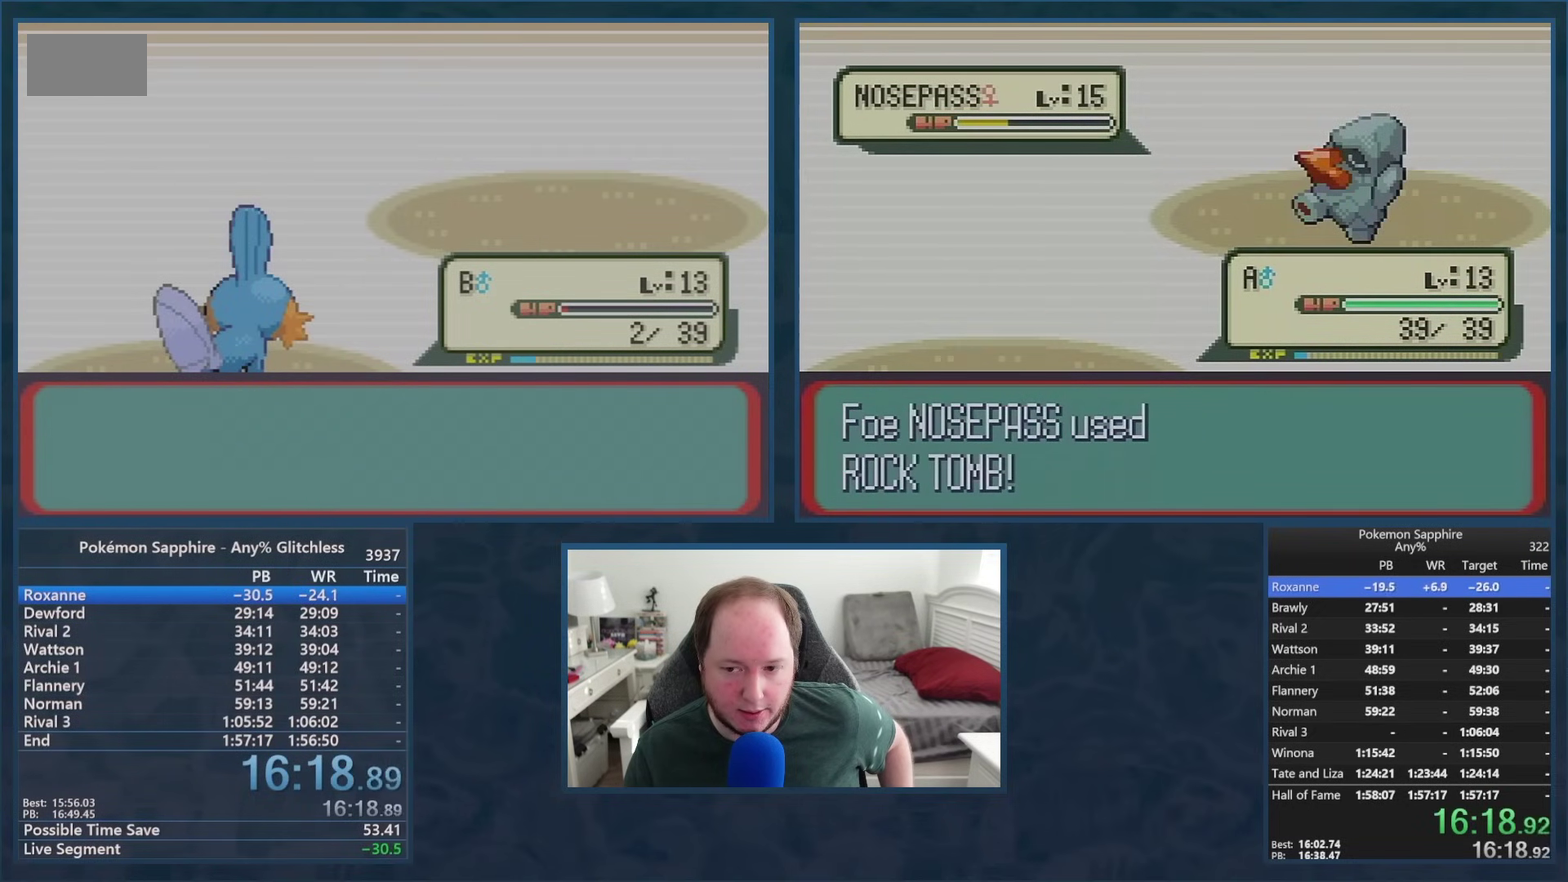
{"buttons": [], "events": []}
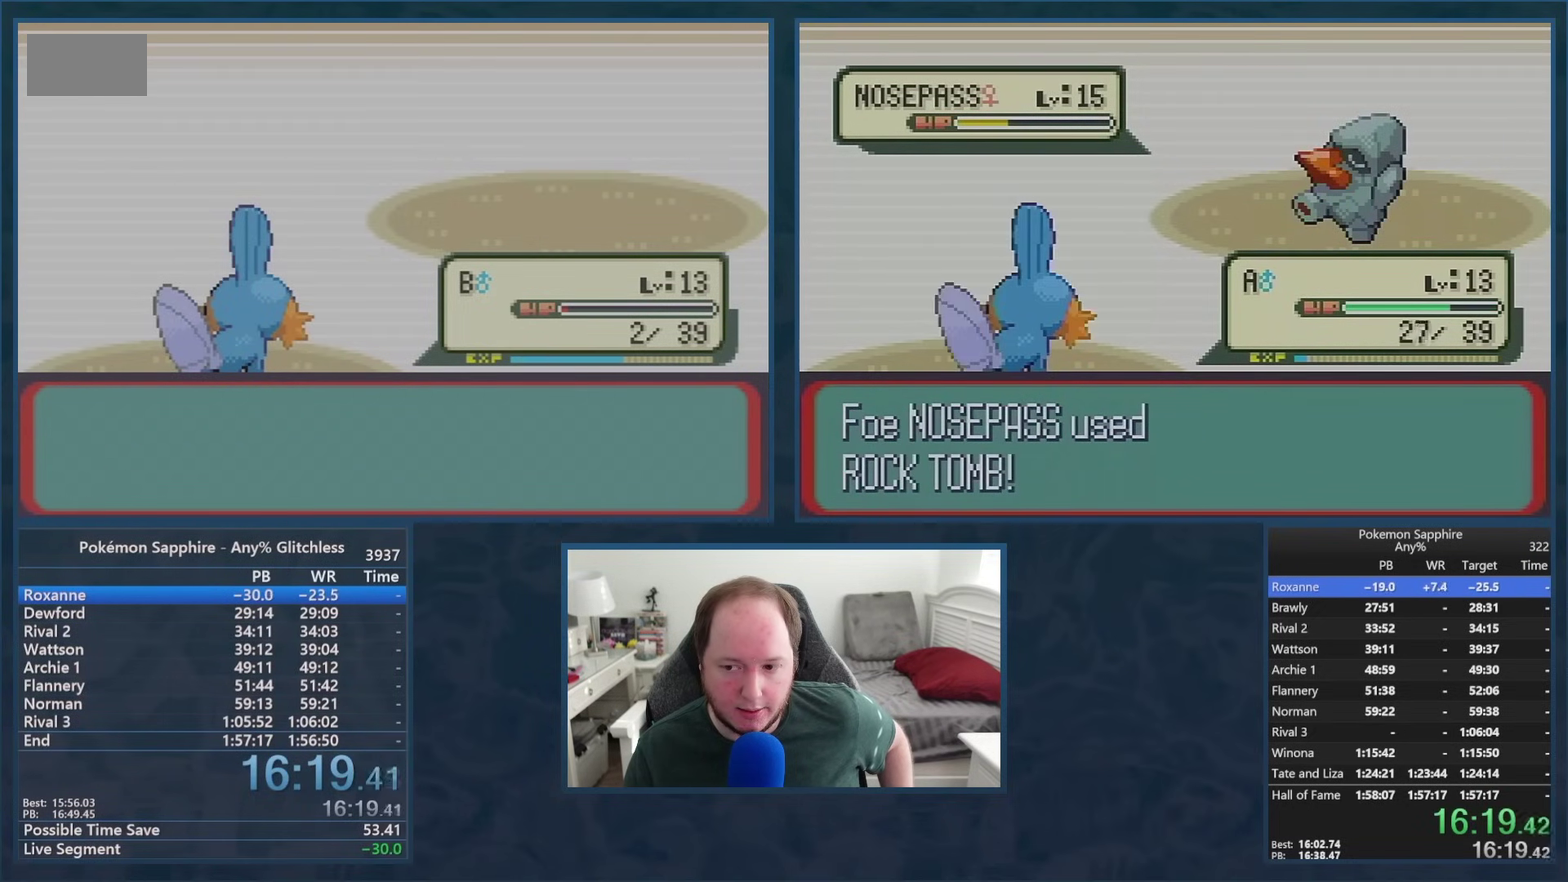
{"buttons": [], "events": []}
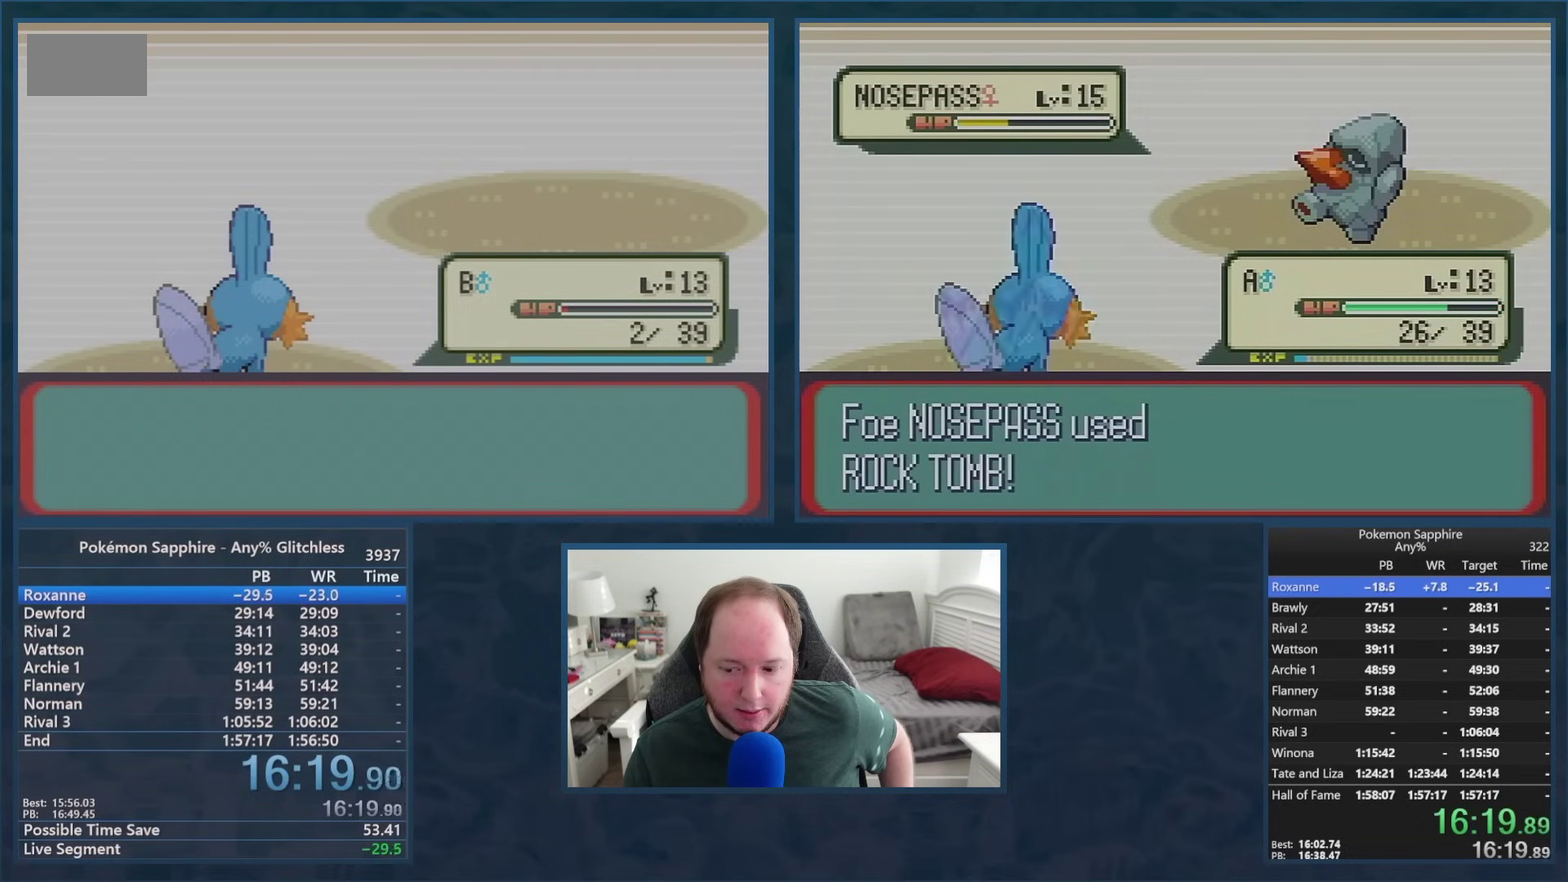
{"buttons": [], "events": []}
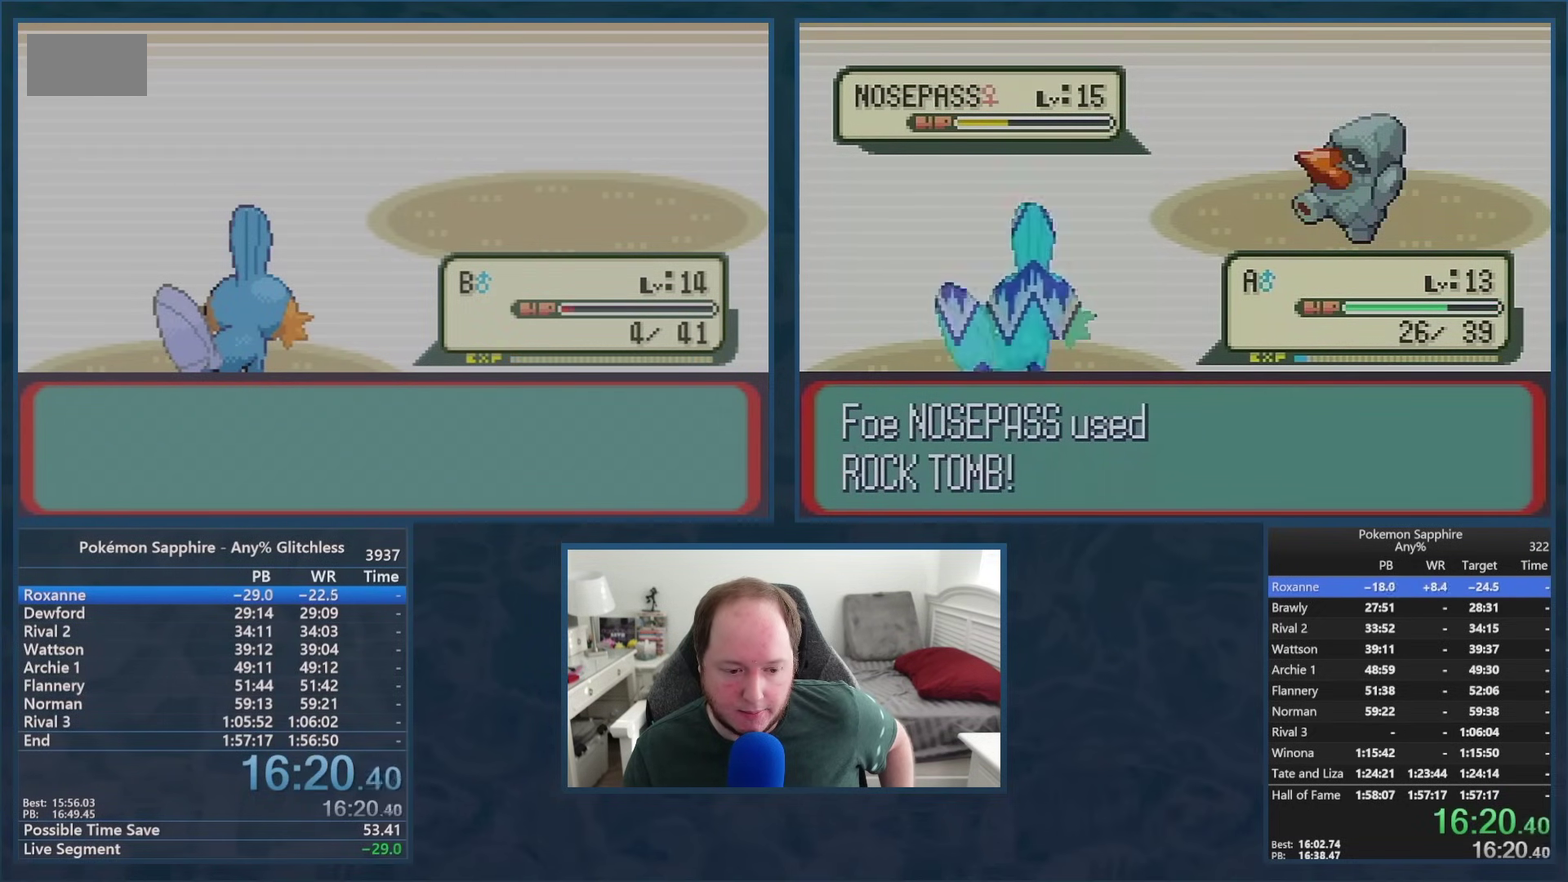
{"buttons": [], "events": []}
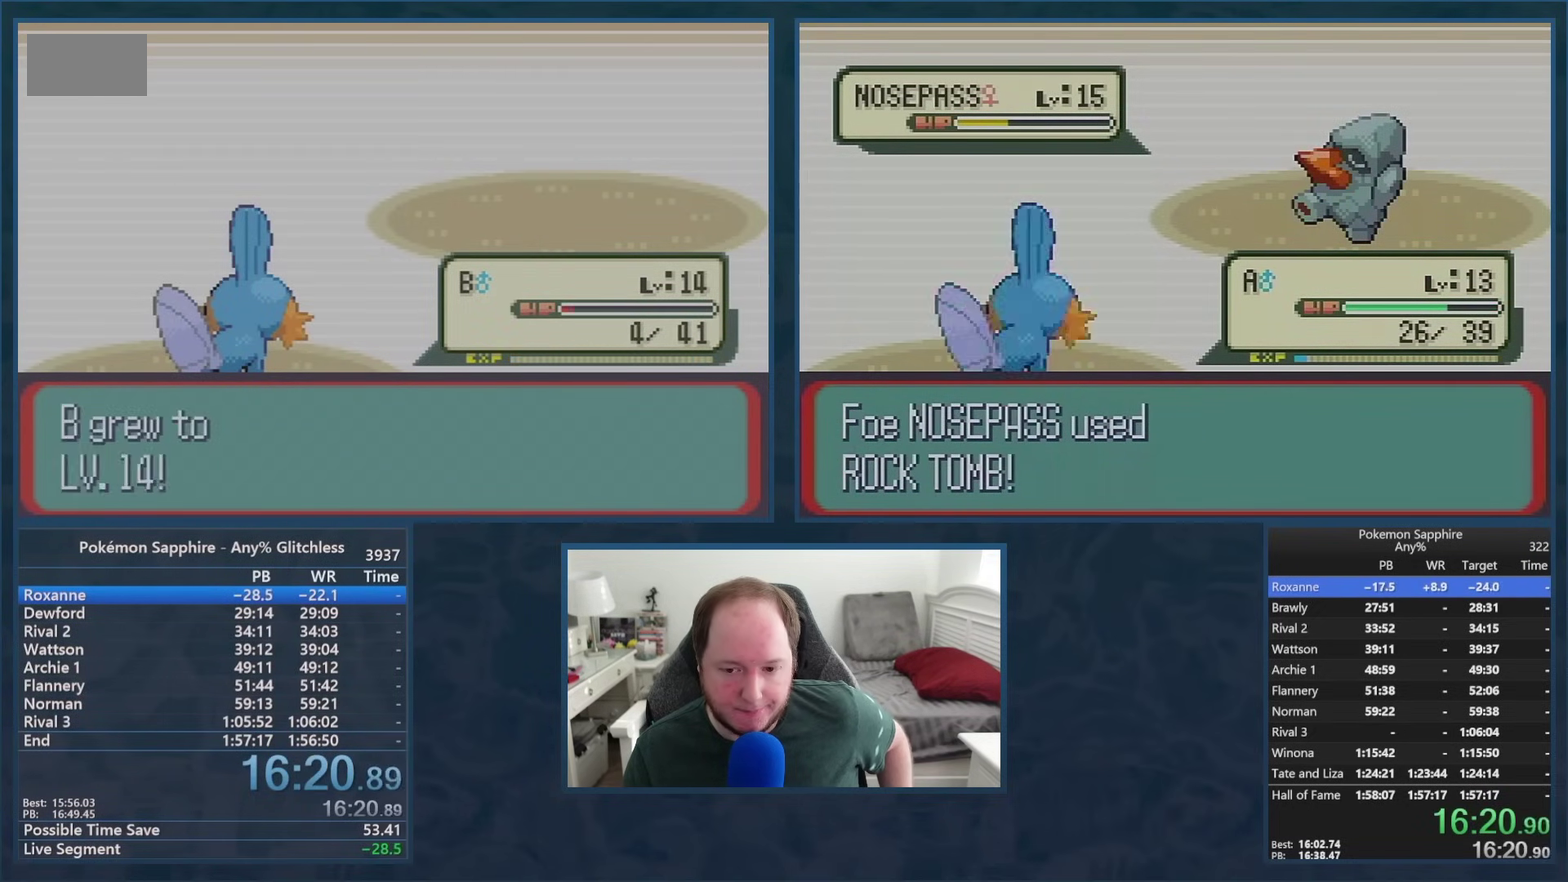
{"buttons": ["DPAD_UP", "DPAD_LEFT"], "events": [[117, "DPAD_LEFT", "down"], [167, "A", "down"], [301, "A", "up"], [301, "DPAD_LEFT", "up"], [367, "A", "down"], [401, "DPAD_LEFT", "down"], [467, "DPAD_UP", "down"], [484, "A", "up"]]}
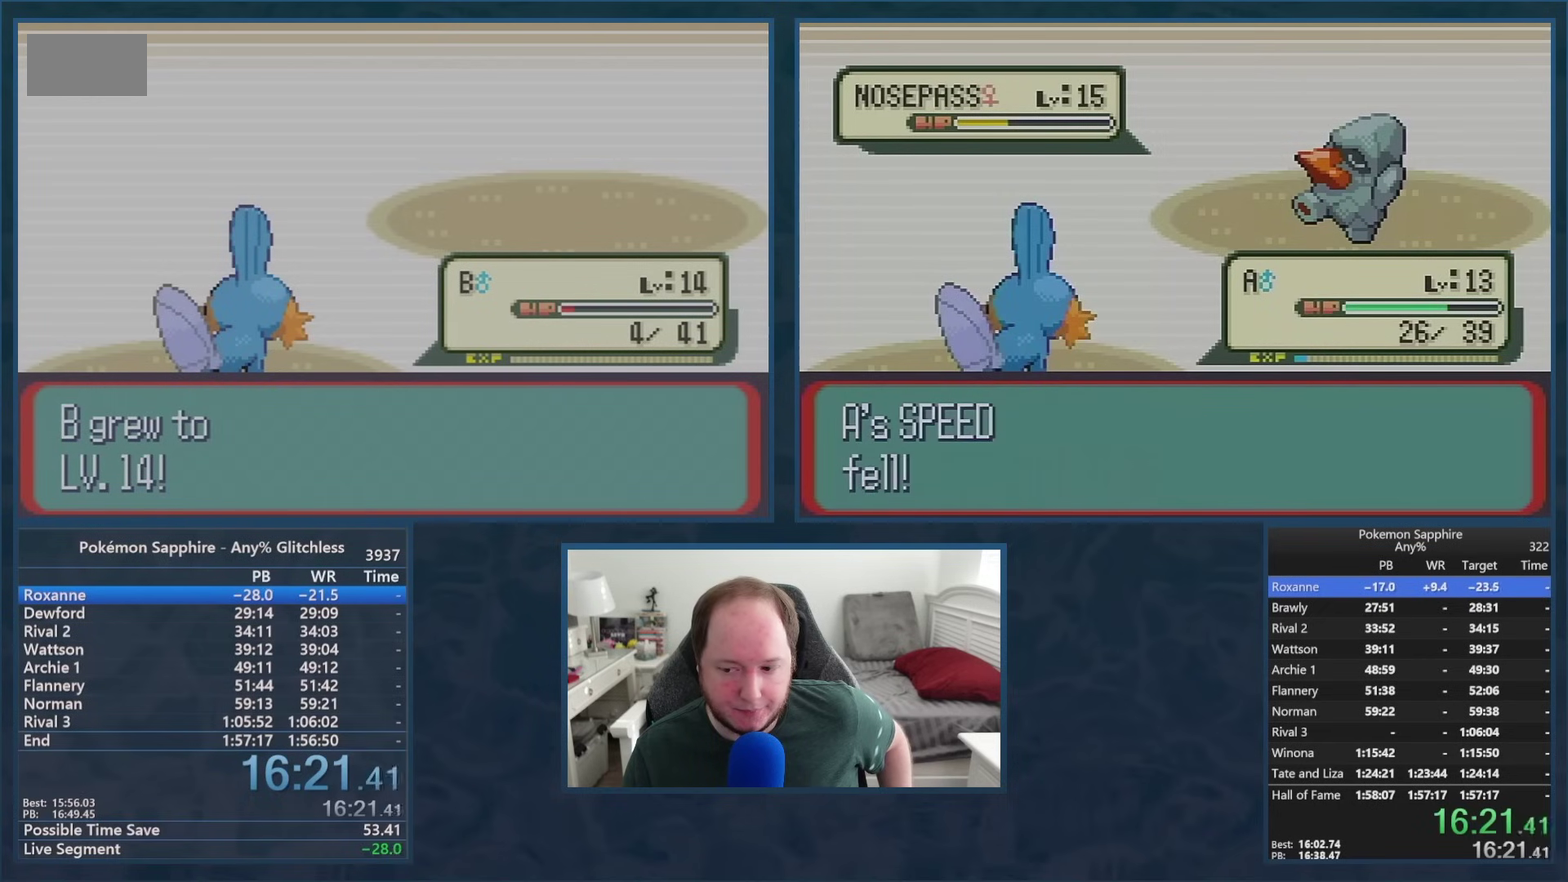
{"buttons": ["A", "DPAD_UP", "DPAD_LEFT"], "events": [[33, "DPAD_LEFT", "up"], [33, "DPAD_UP", "up"], [50, "A", "down"], [100, "DPAD_LEFT", "down"], [150, "DPAD_UP", "down"], [167, "A", "up"], [167, "DPAD_LEFT", "up"], [200, "DPAD_UP", "up"], [250, "A", "down"], [283, "DPAD_LEFT", "down"], [317, "DPAD_UP", "down"], [333, "DPAD_LEFT", "up"], [350, "A", "up"], [400, "A", "down"], [400, "DPAD_UP", "up"], [434, "DPAD_LEFT", "down"], [467, "DPAD_UP", "down"]]}
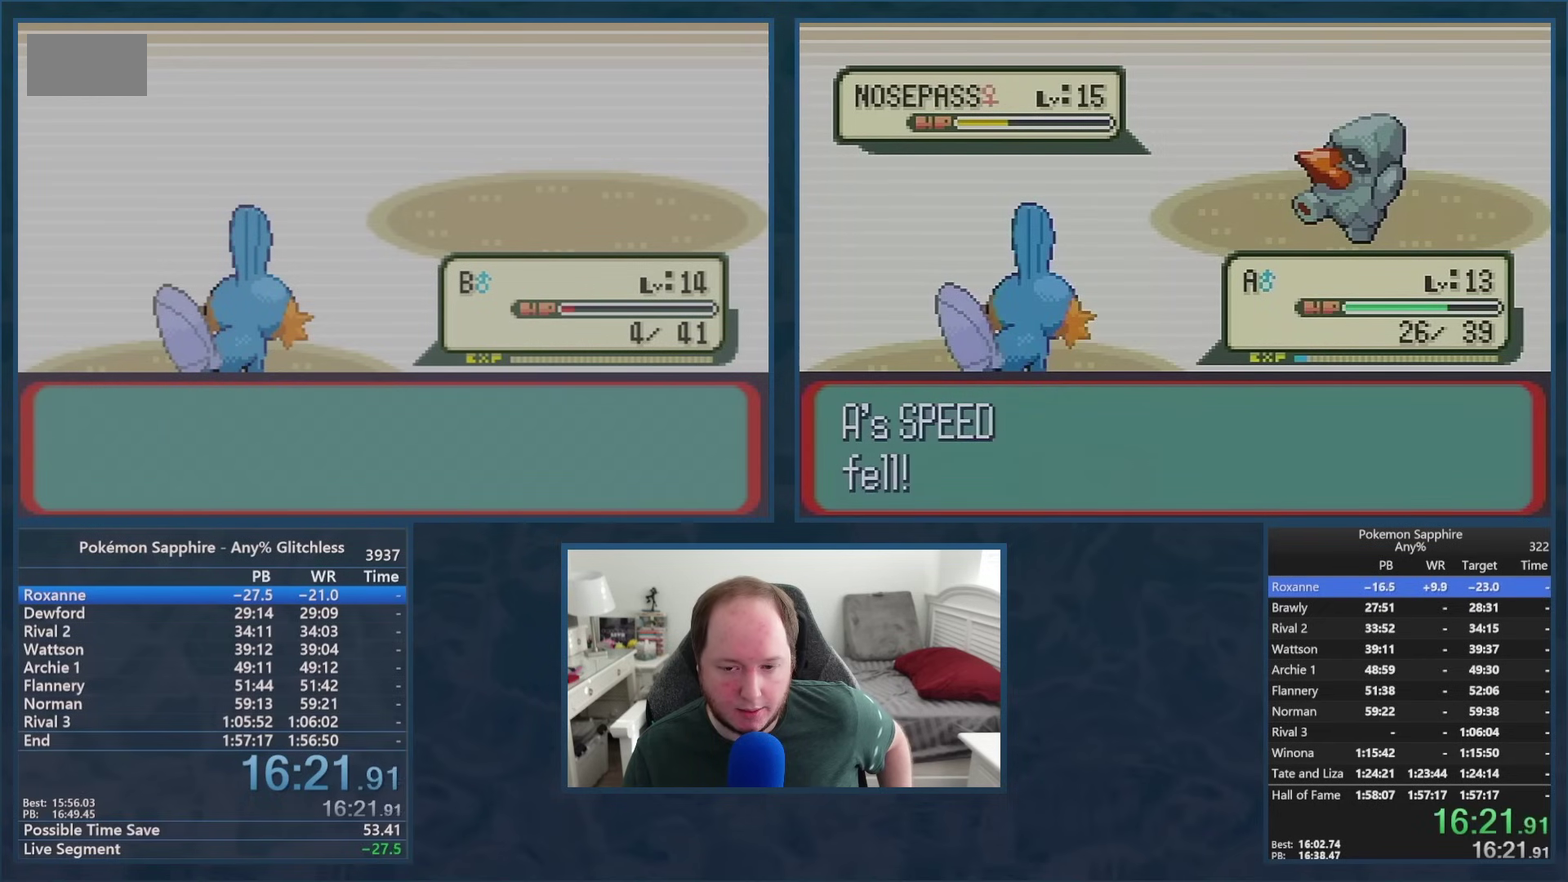
{"buttons": ["A"], "events": [[34, "A", "up"], [34, "DPAD_LEFT", "up"], [50, "DPAD_UP", "up"], [484, "A", "down"]]}
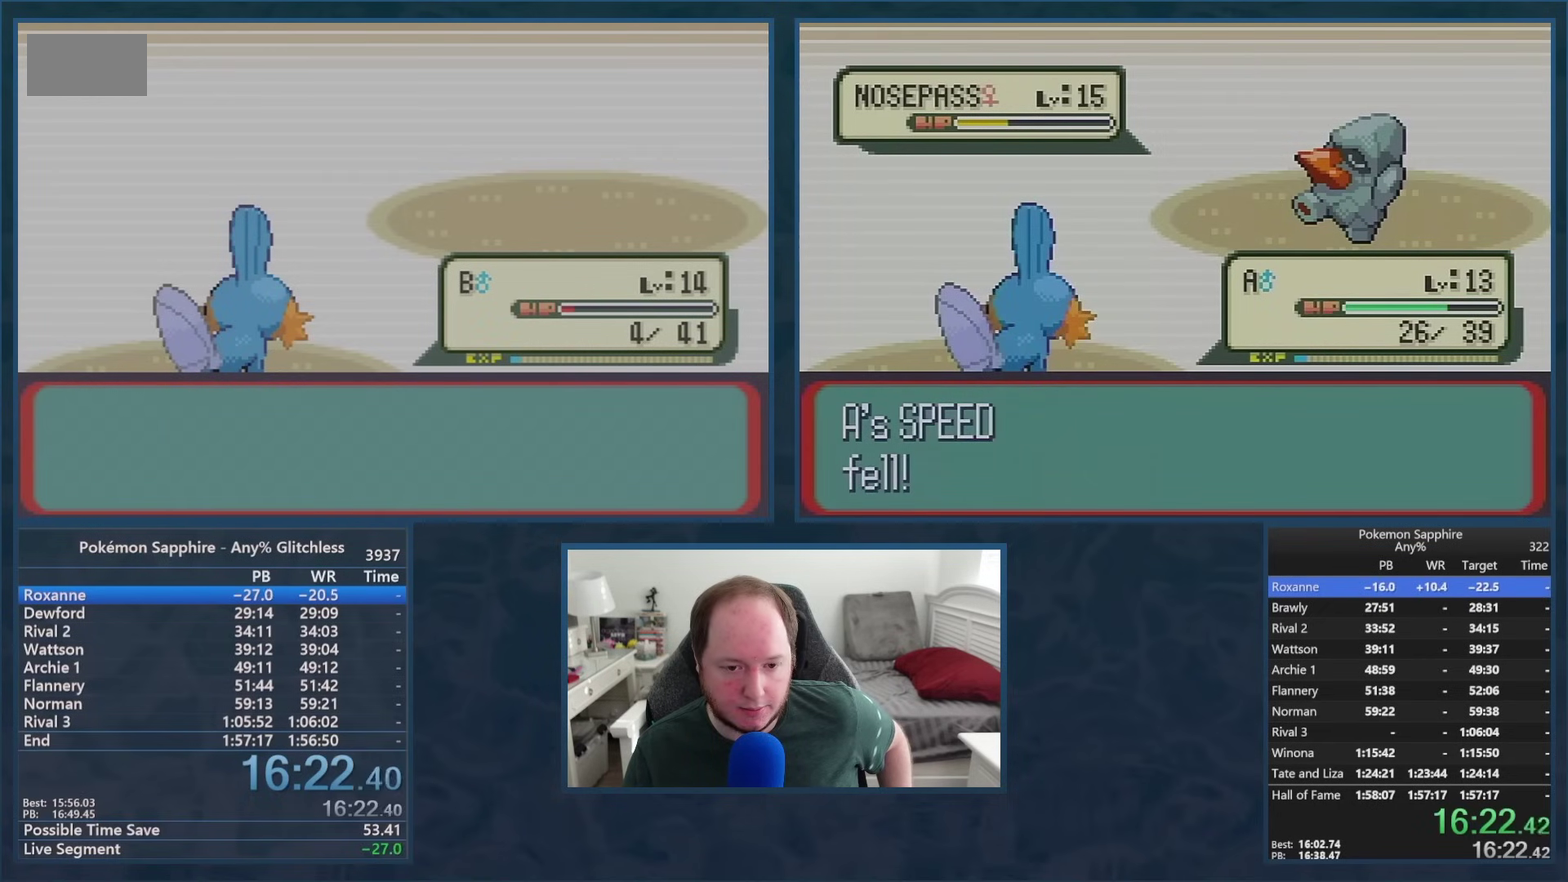
{"buttons": [], "events": [[33, "A", "up"], [133, "A", "down"], [217, "A", "up"], [283, "A", "down"], [367, "A", "up"], [434, "A", "down"], [500, "A", "up"]]}
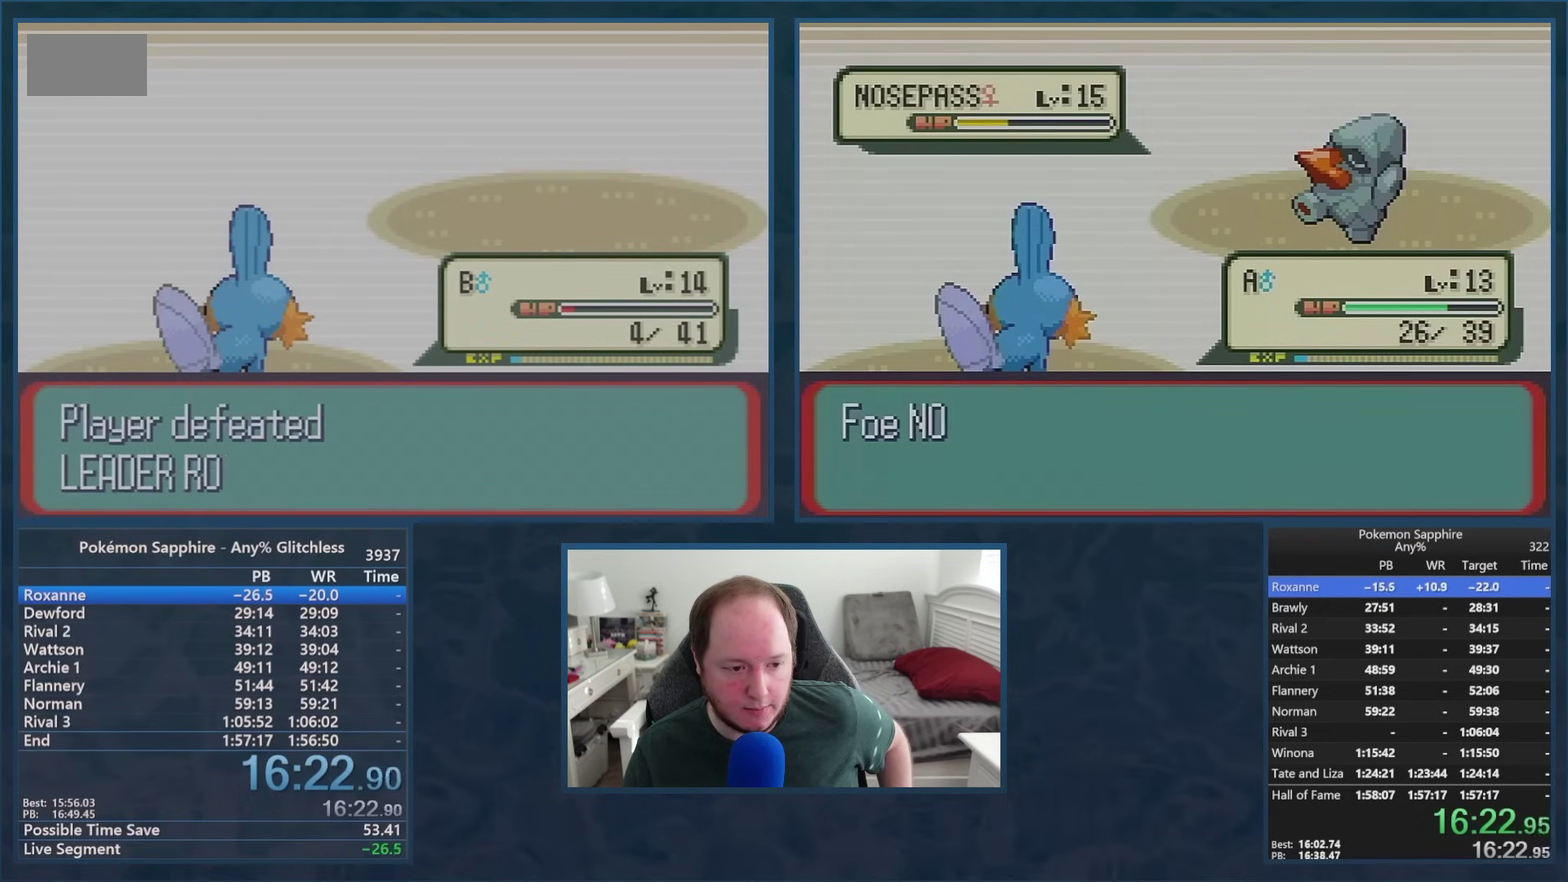
{"buttons": [], "events": [[100, "A", "down"], [167, "A", "up"], [234, "A", "down"], [317, "A", "up"]]}
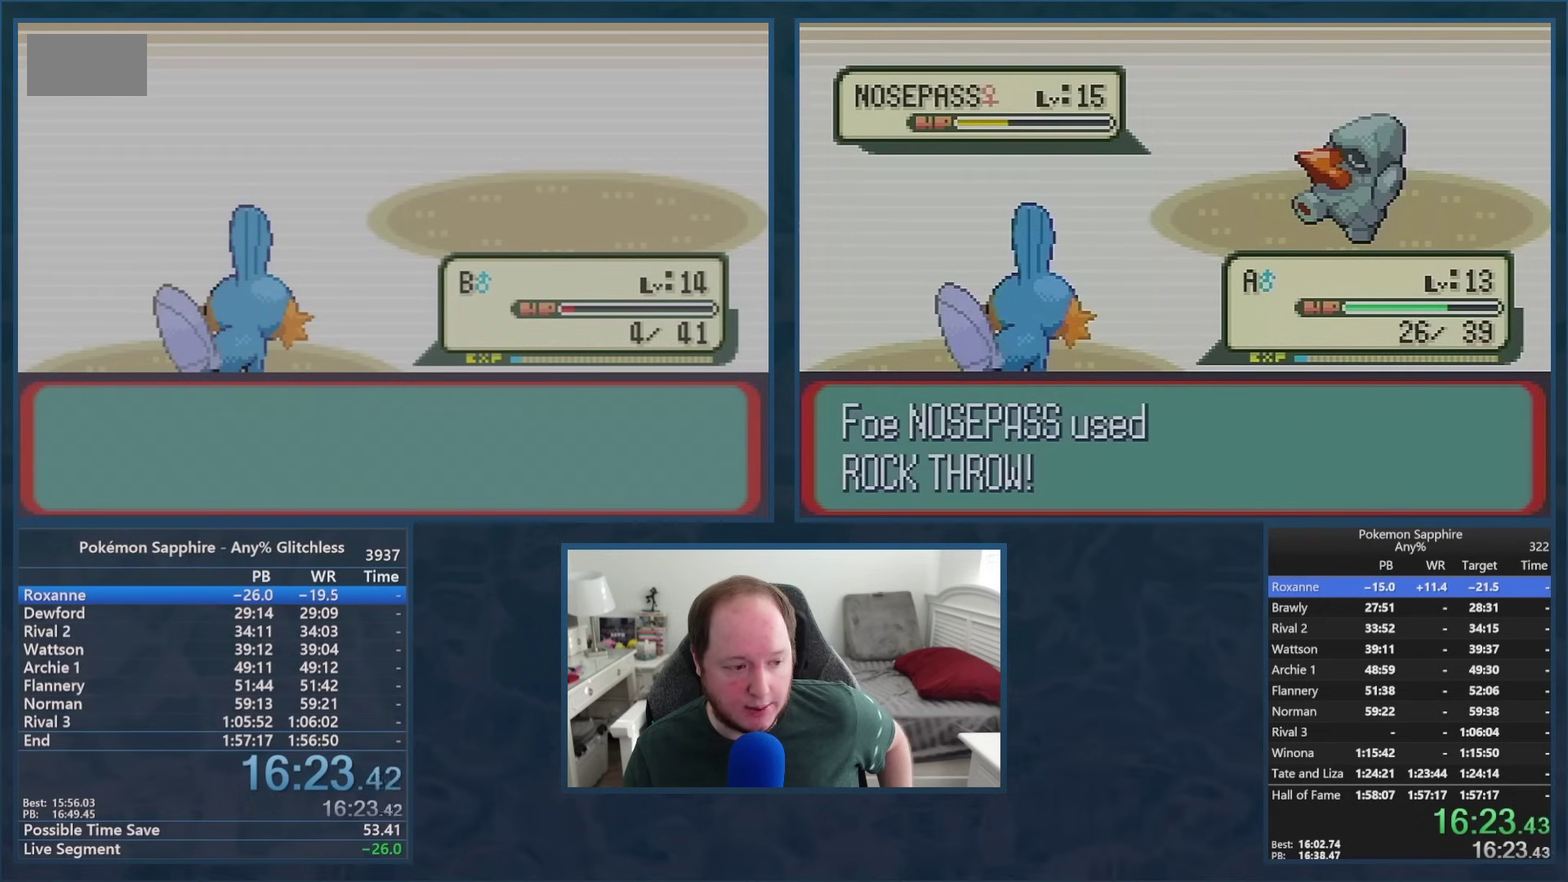
{"buttons": ["A"], "events": [[67, "A", "down"], [133, "A", "up"], [183, "A", "down"], [283, "A", "up"], [333, "A", "down"], [434, "A", "up"], [484, "A", "down"]]}
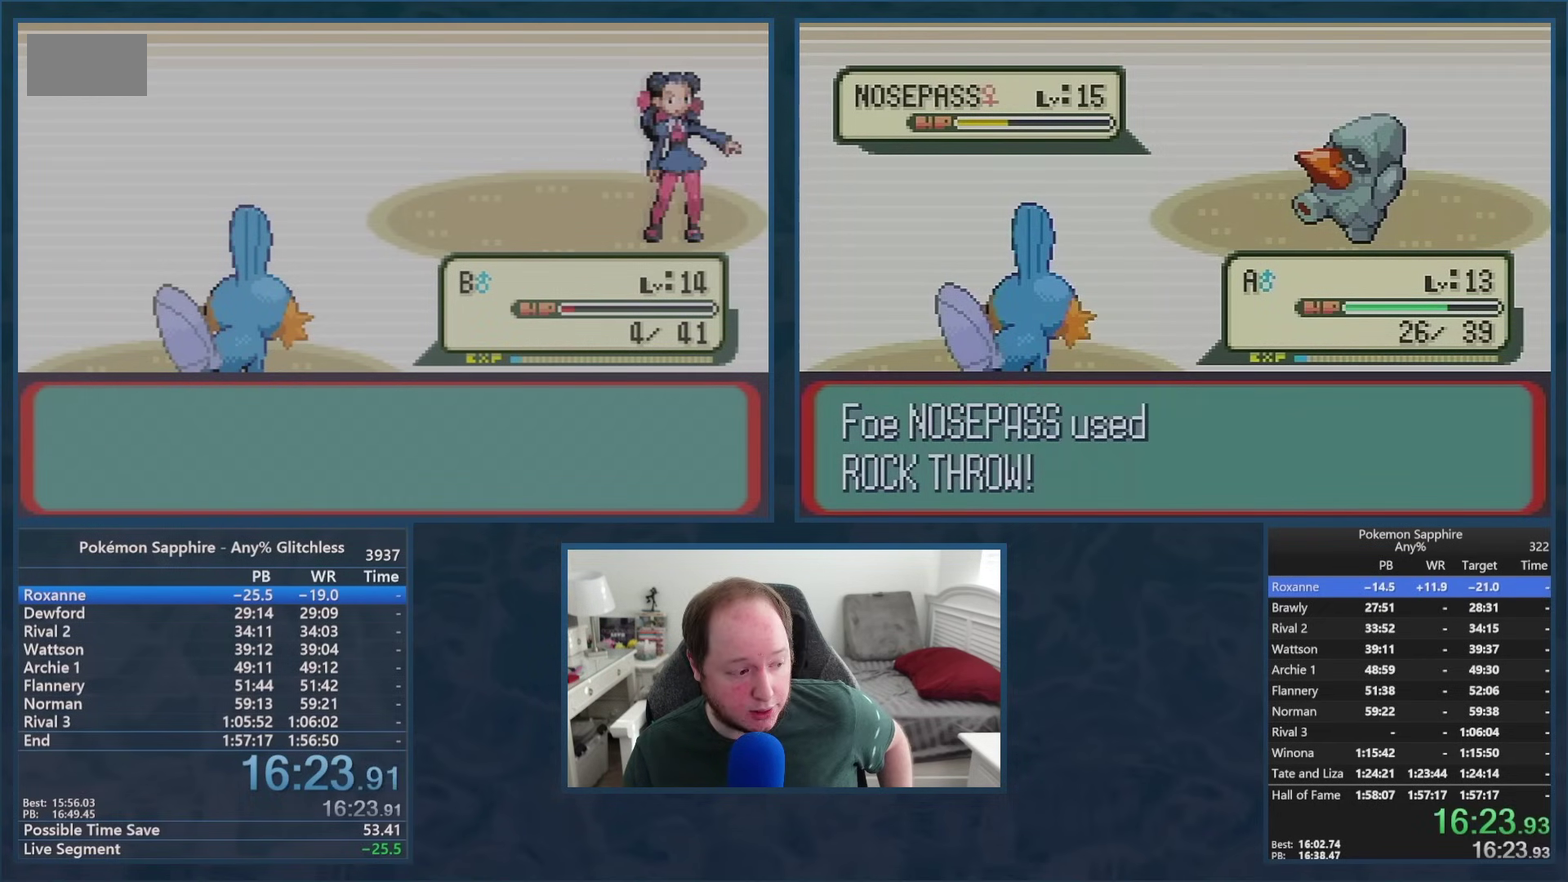
{"buttons": ["A"], "events": [[251, "A", "up"], [317, "A", "down"], [401, "A", "up"], [467, "A", "down"]]}
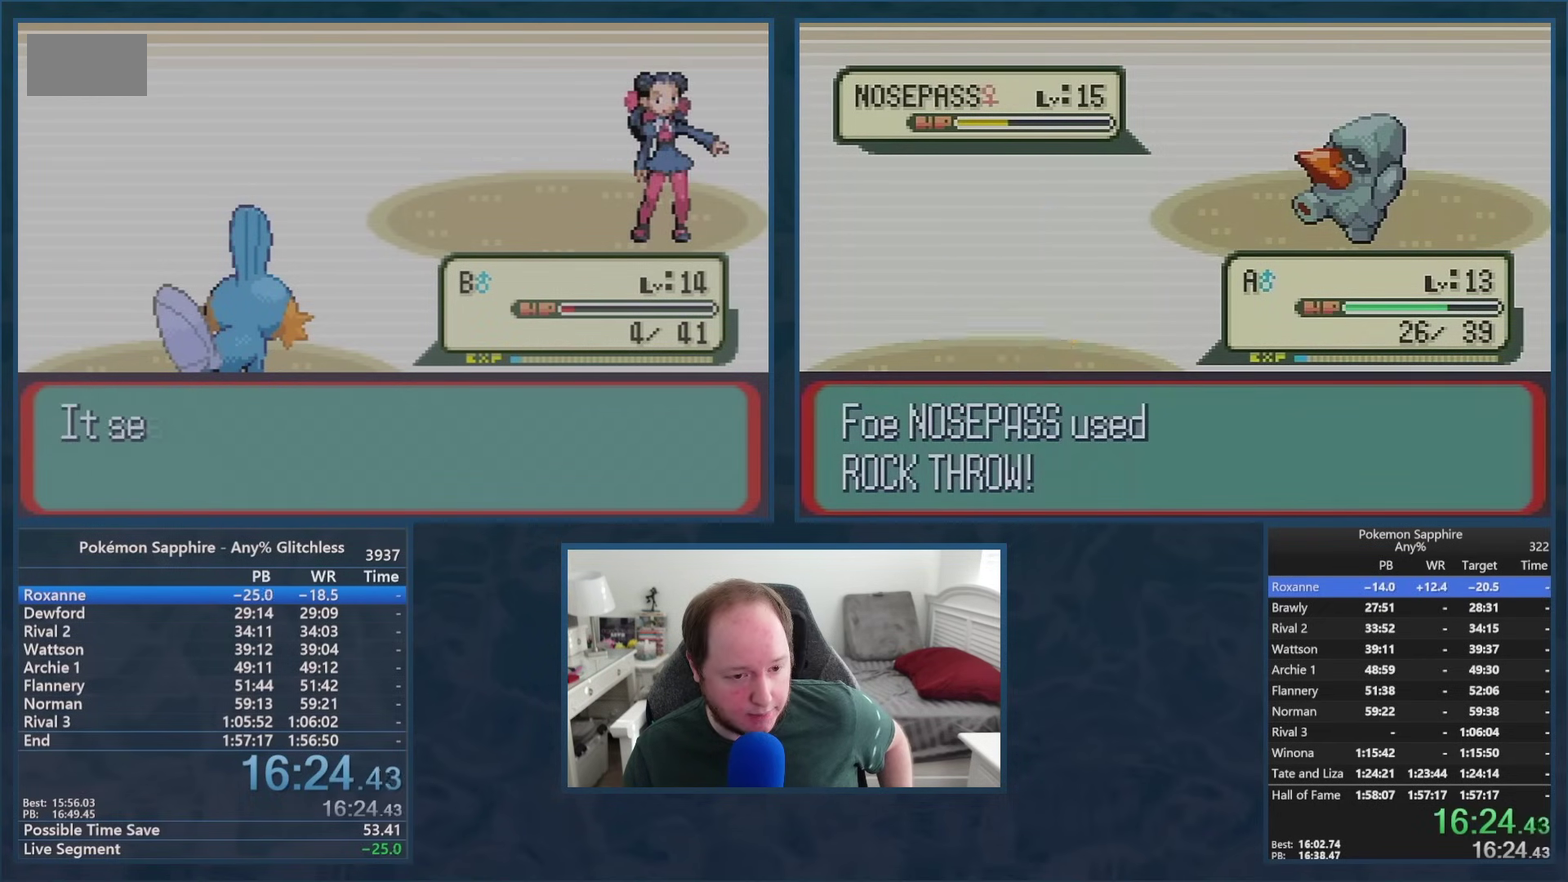
{"buttons": ["A"], "events": [[50, "A", "up"], [100, "A", "down"], [367, "A", "up"], [417, "A", "down"]]}
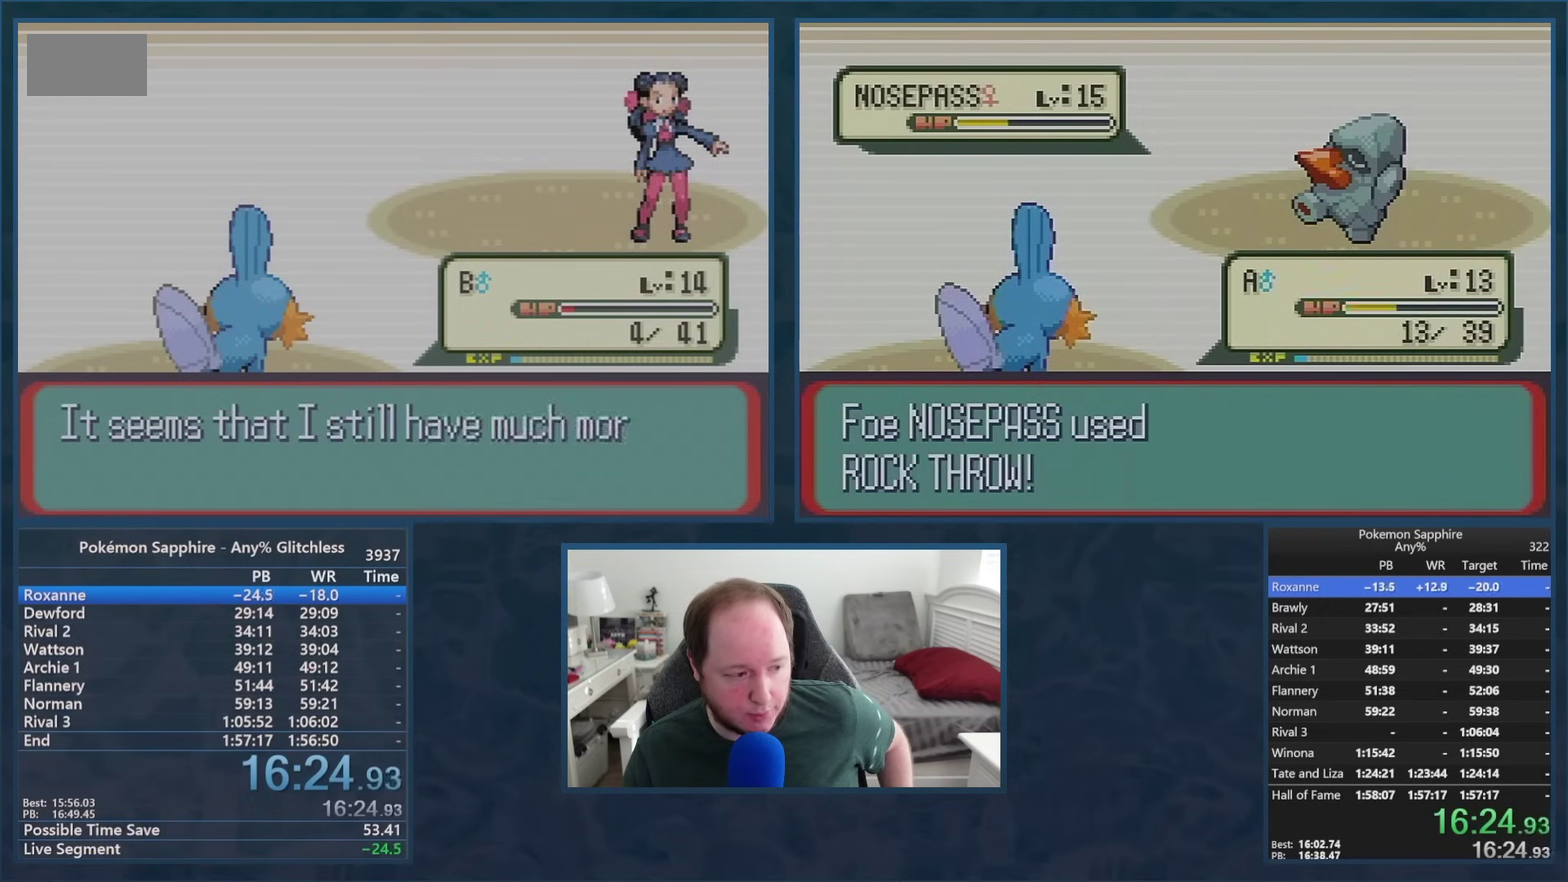
{"buttons": [], "events": [[184, "A", "up"], [234, "A", "down"], [334, "A", "up"], [384, "A", "down"], [484, "A", "up"]]}
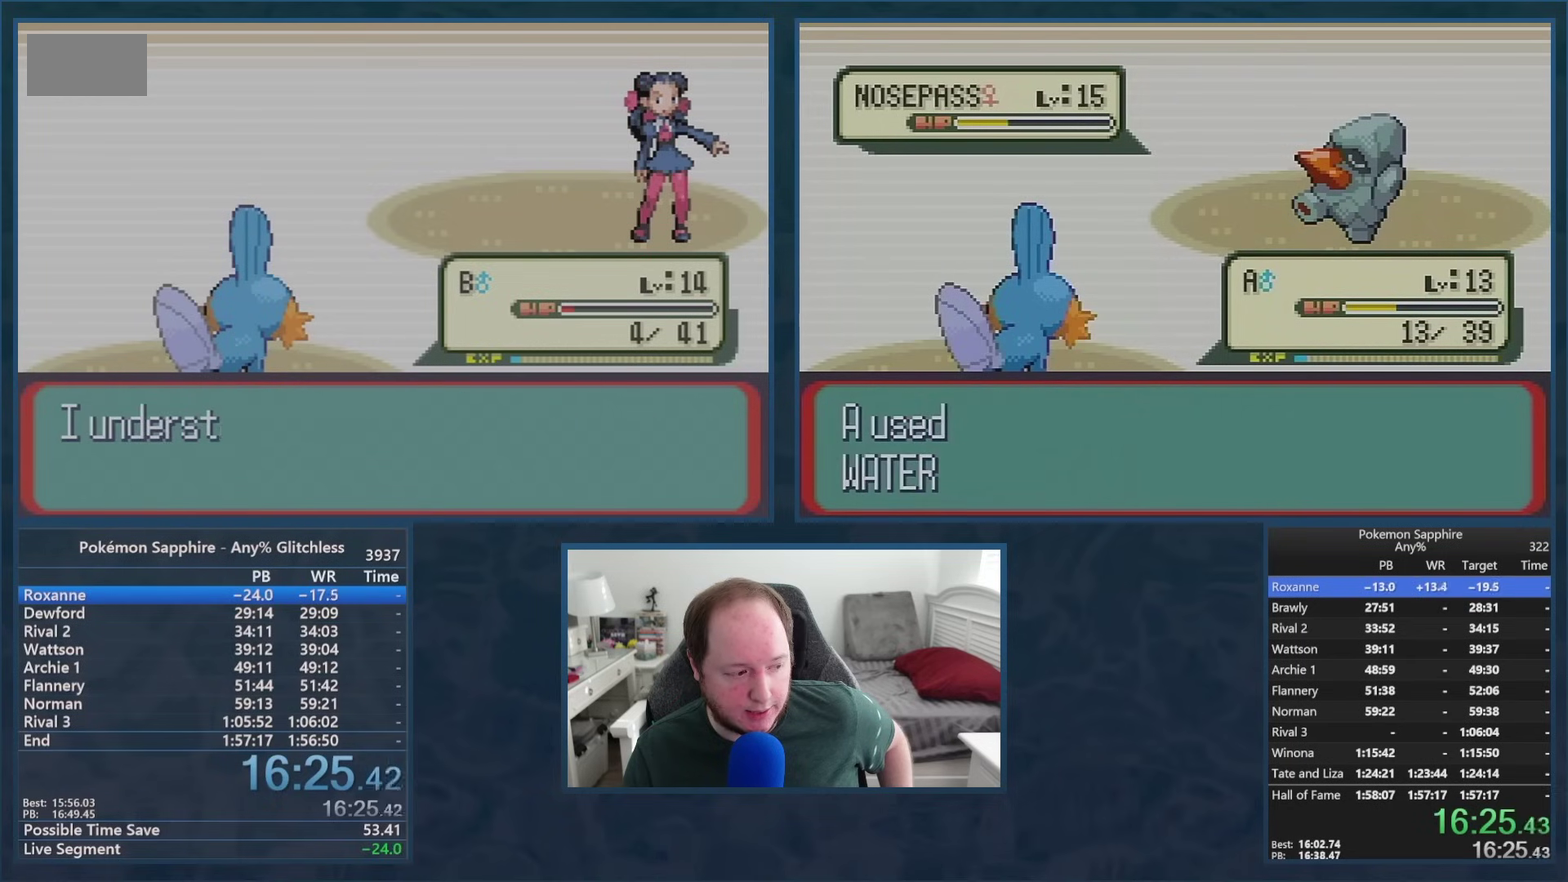
{"buttons": [], "events": [[50, "A", "down"], [150, "A", "up"], [200, "A", "down"], [300, "A", "up"], [367, "A", "down"], [484, "A", "up"]]}
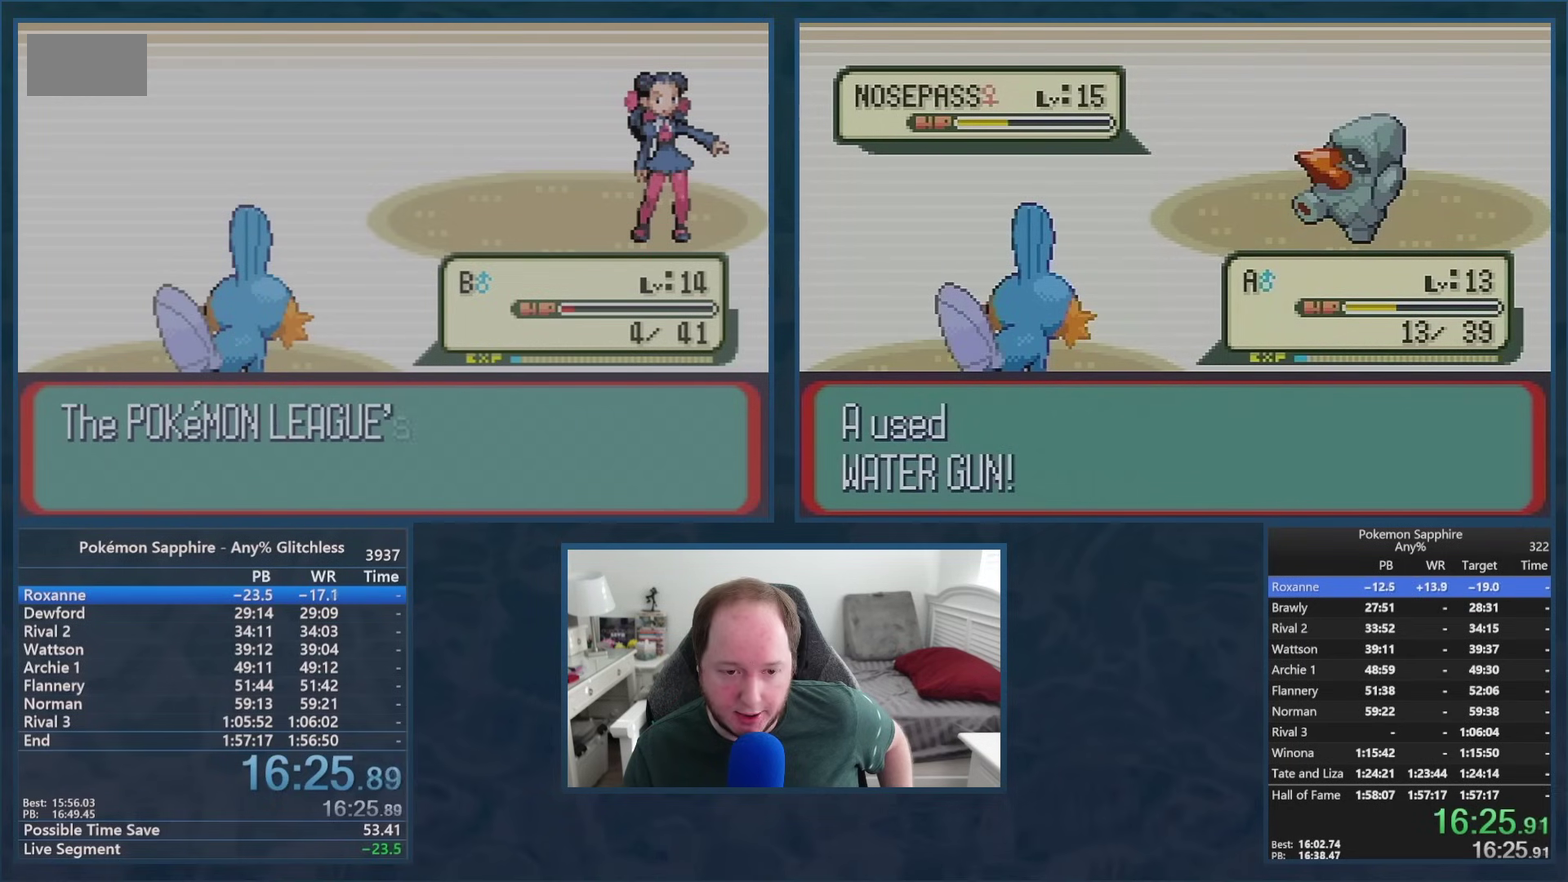
{"buttons": ["A"], "events": [[34, "A", "down"], [301, "A", "up"], [351, "A", "down"], [451, "A", "up"], [501, "A", "down"]]}
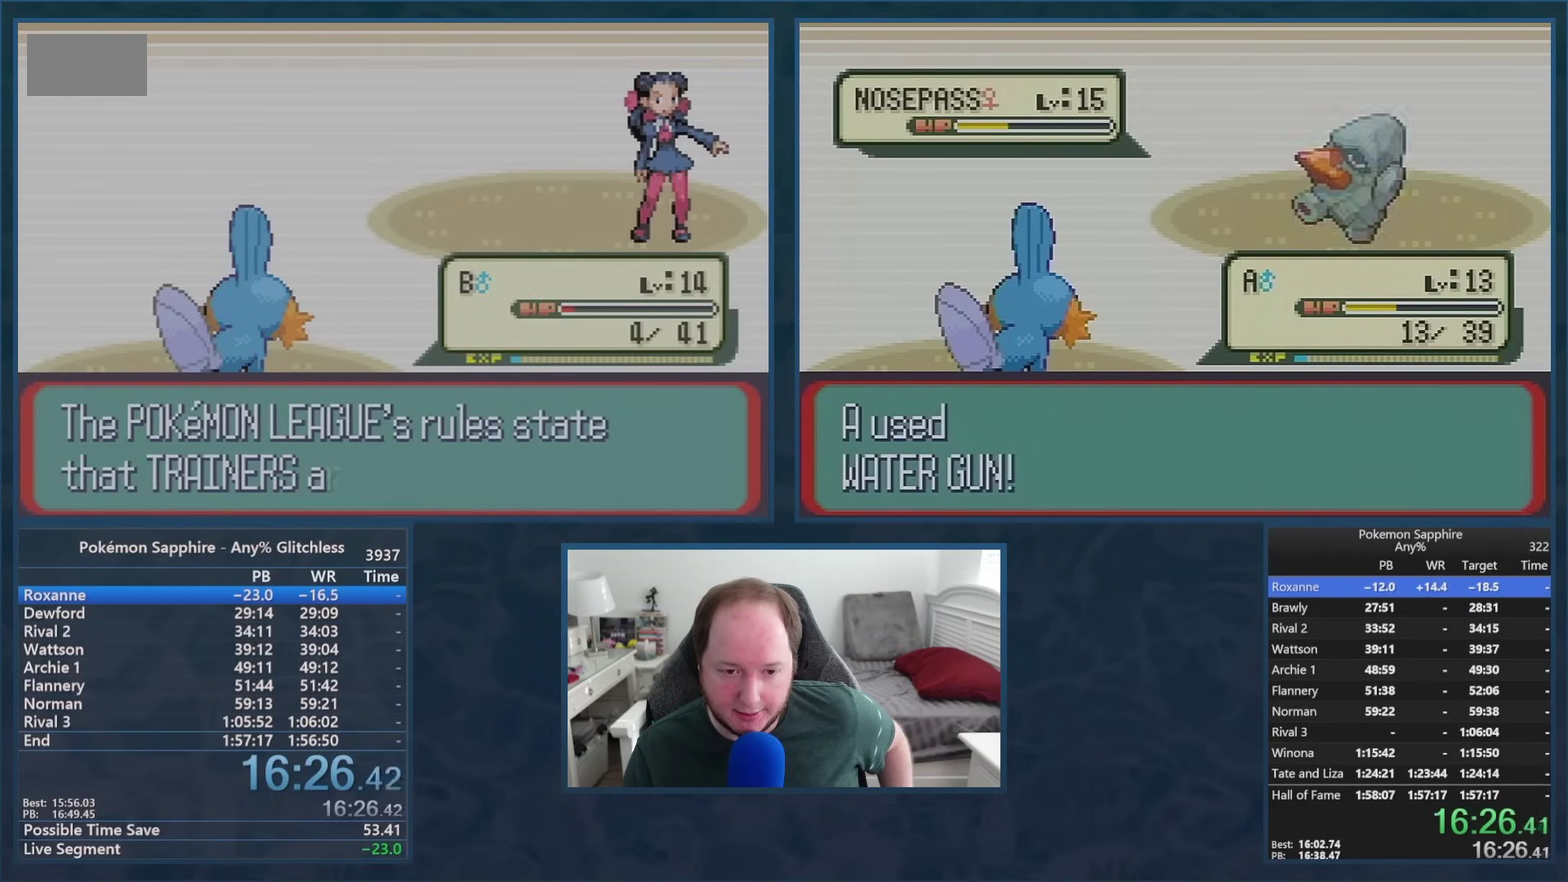
{"buttons": ["A"], "events": [[100, "A", "up"], [150, "A", "down"], [250, "A", "up"], [300, "A", "down"]]}
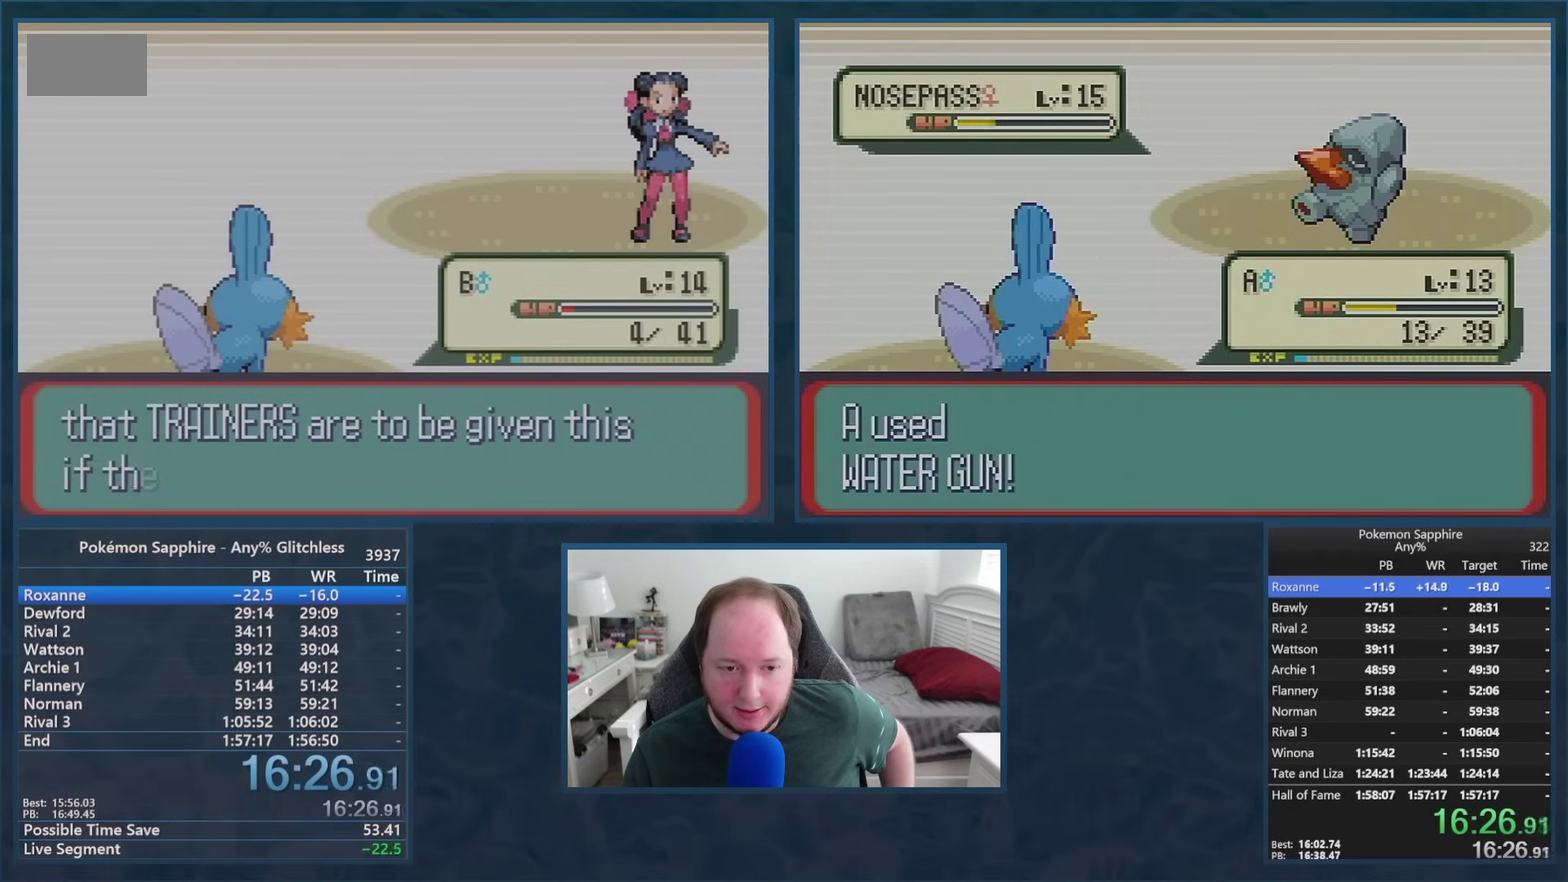
{"buttons": ["A"], "events": [[67, "A", "up"], [117, "A", "down"], [367, "A", "up"], [434, "A", "down"]]}
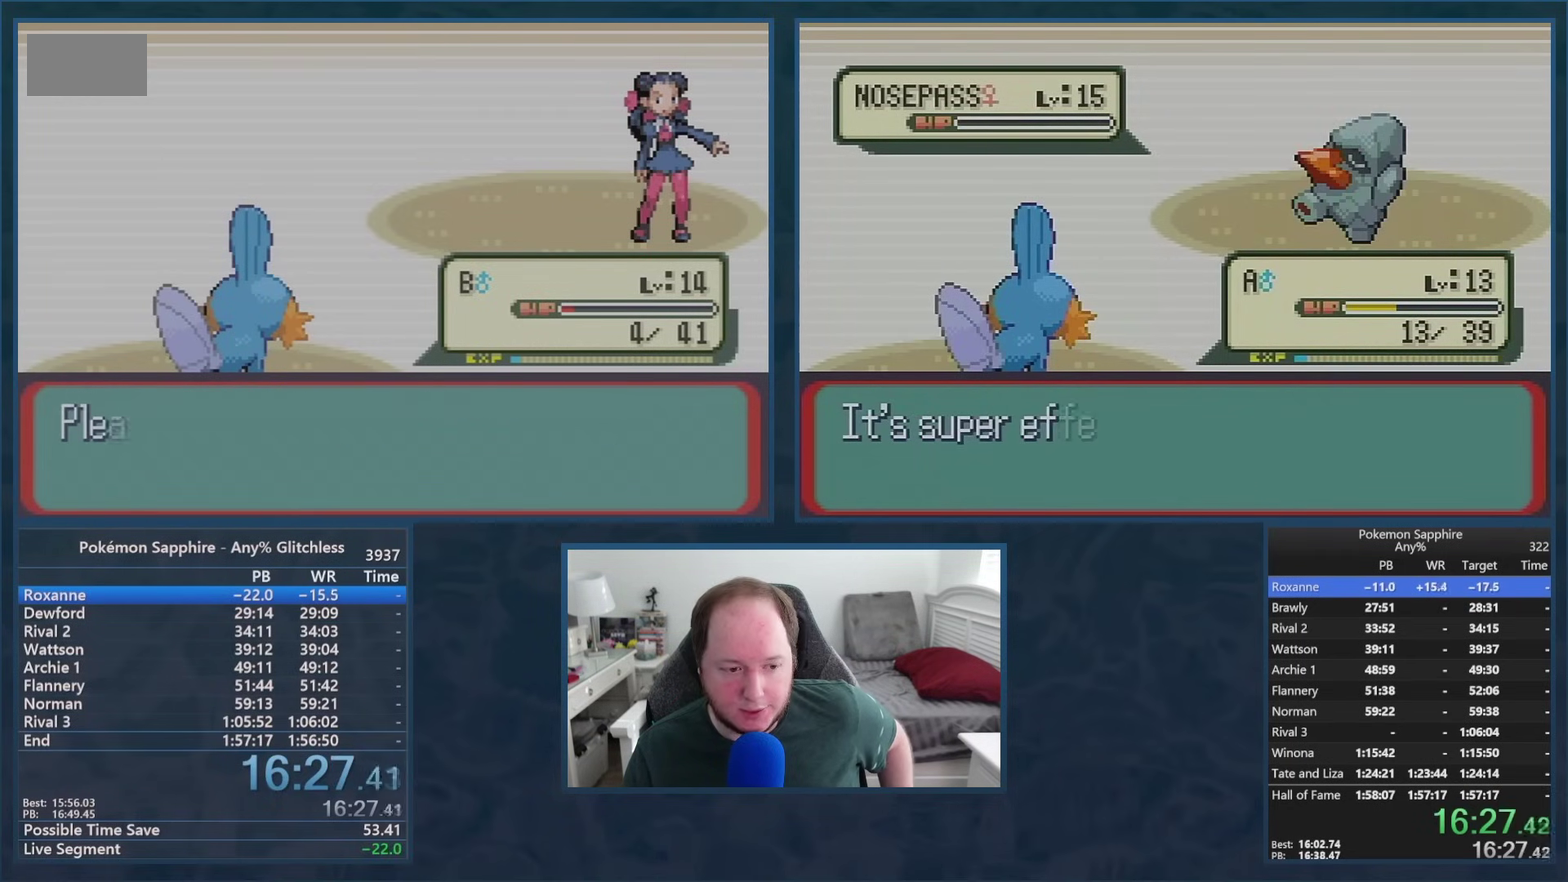
{"buttons": [], "events": [[33, "A", "up"], [83, "A", "down"], [183, "A", "up"], [250, "A", "down"], [350, "A", "up"], [400, "A", "down"], [500, "A", "up"]]}
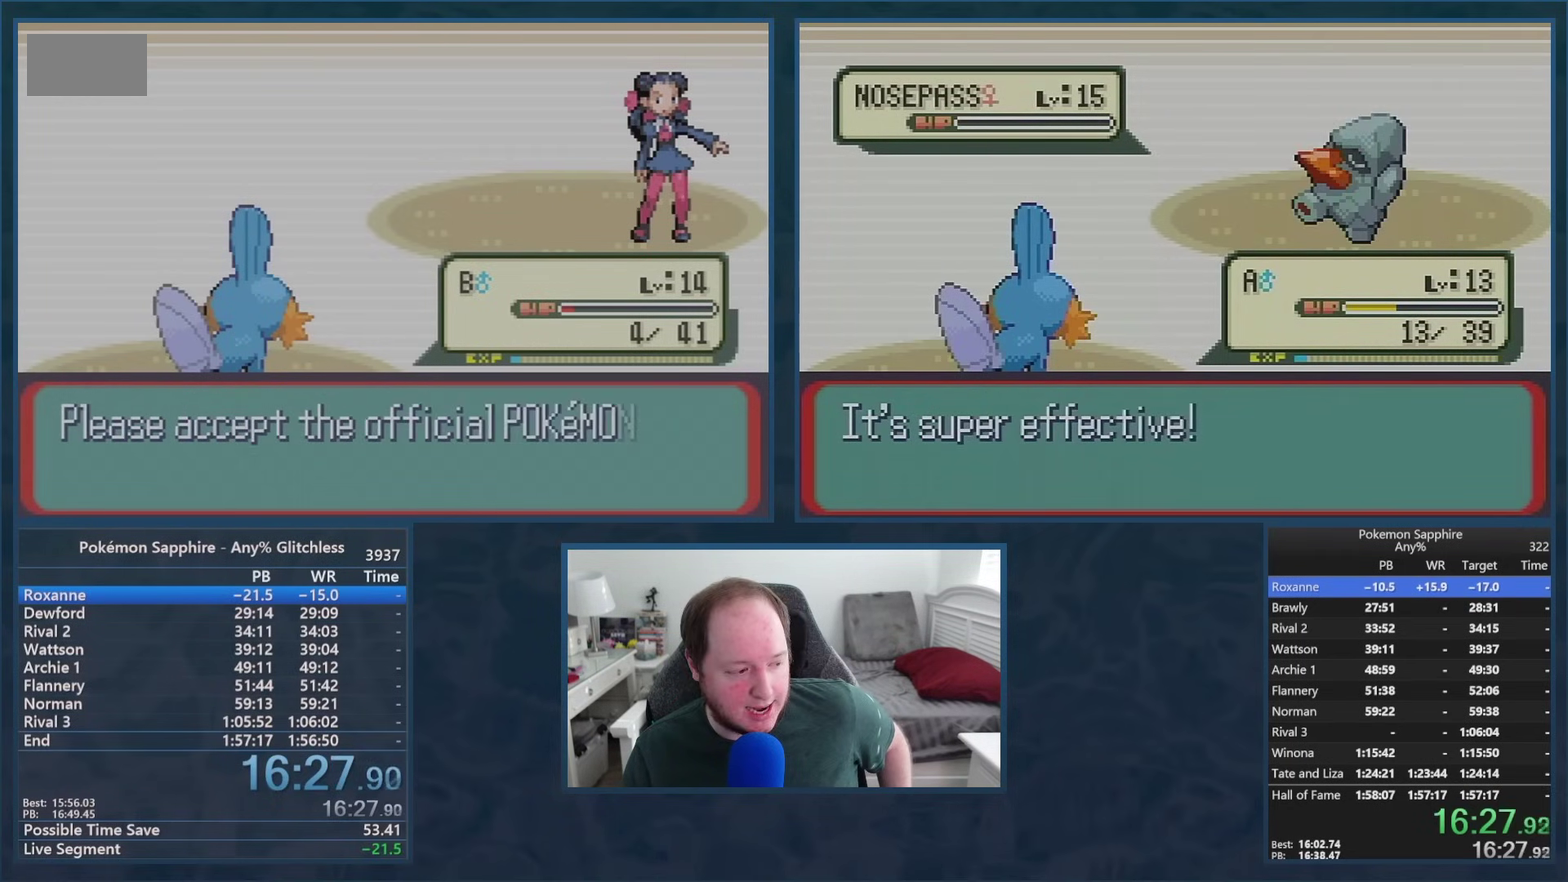
{"buttons": [], "events": [[67, "A", "down"], [167, "A", "up"], [217, "A", "down"], [334, "A", "up"], [384, "A", "down"], [484, "A", "up"]]}
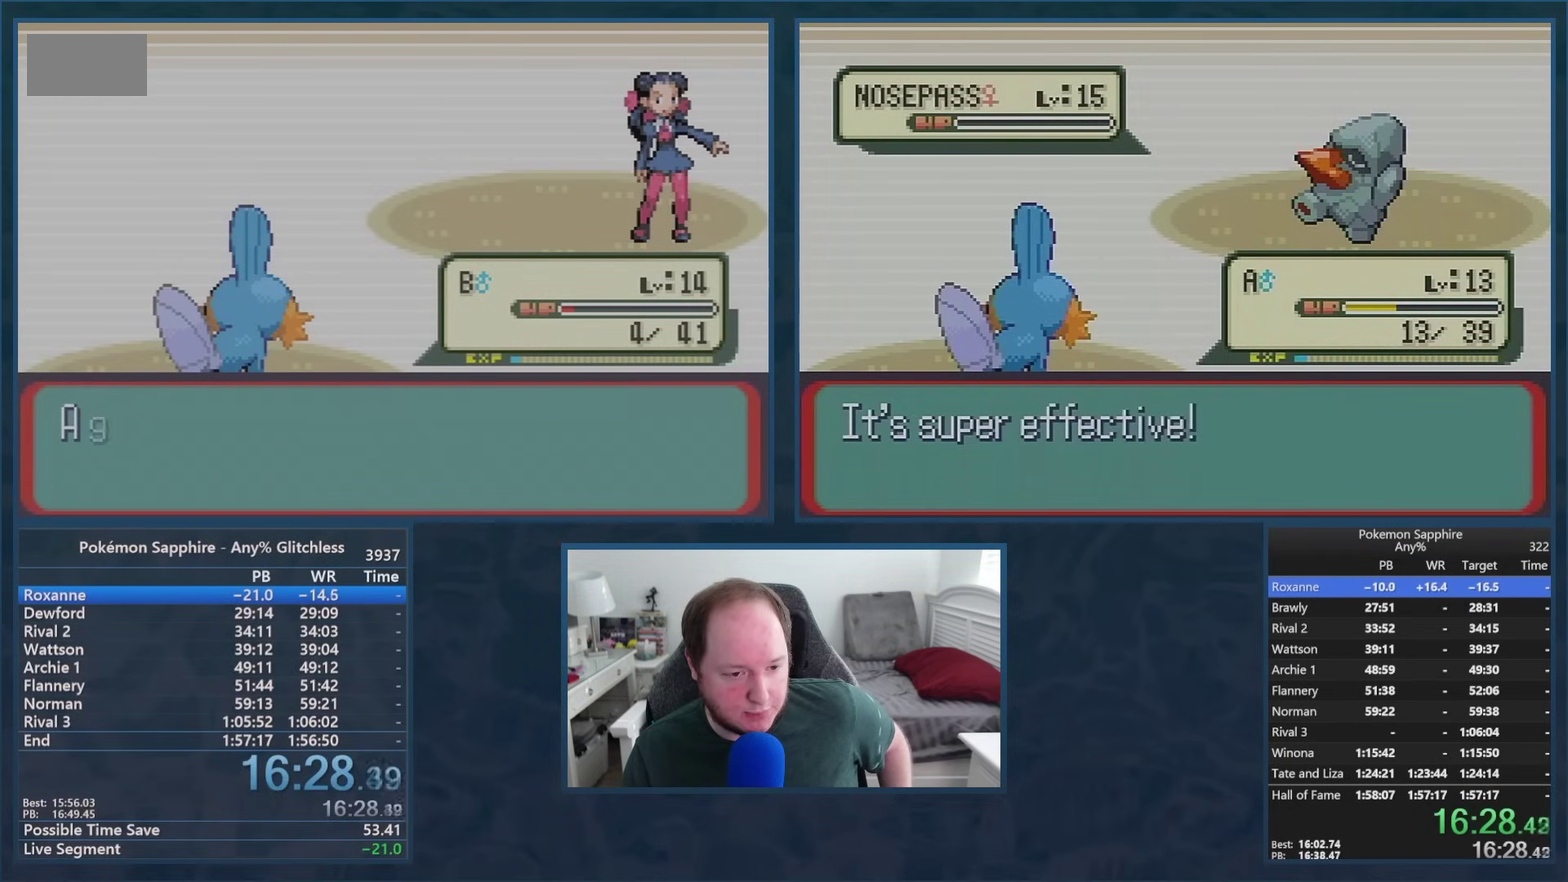
{"buttons": ["A"], "events": [[33, "A", "down"], [133, "A", "up"], [200, "A", "down"], [300, "A", "up"], [350, "A", "down"]]}
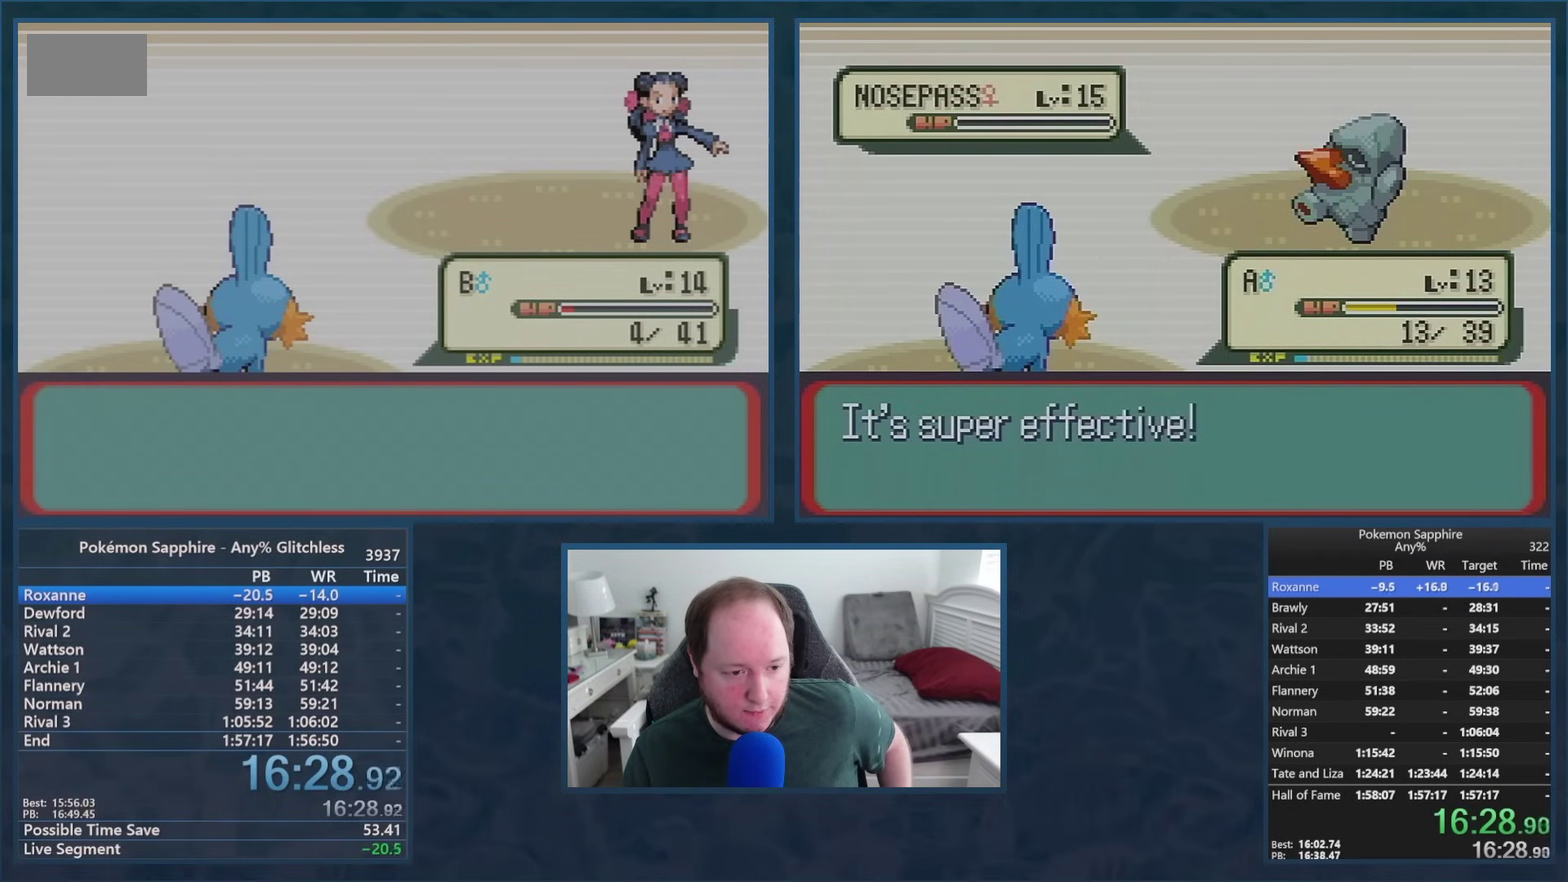
{"buttons": [], "events": [[184, "A", "up"]]}
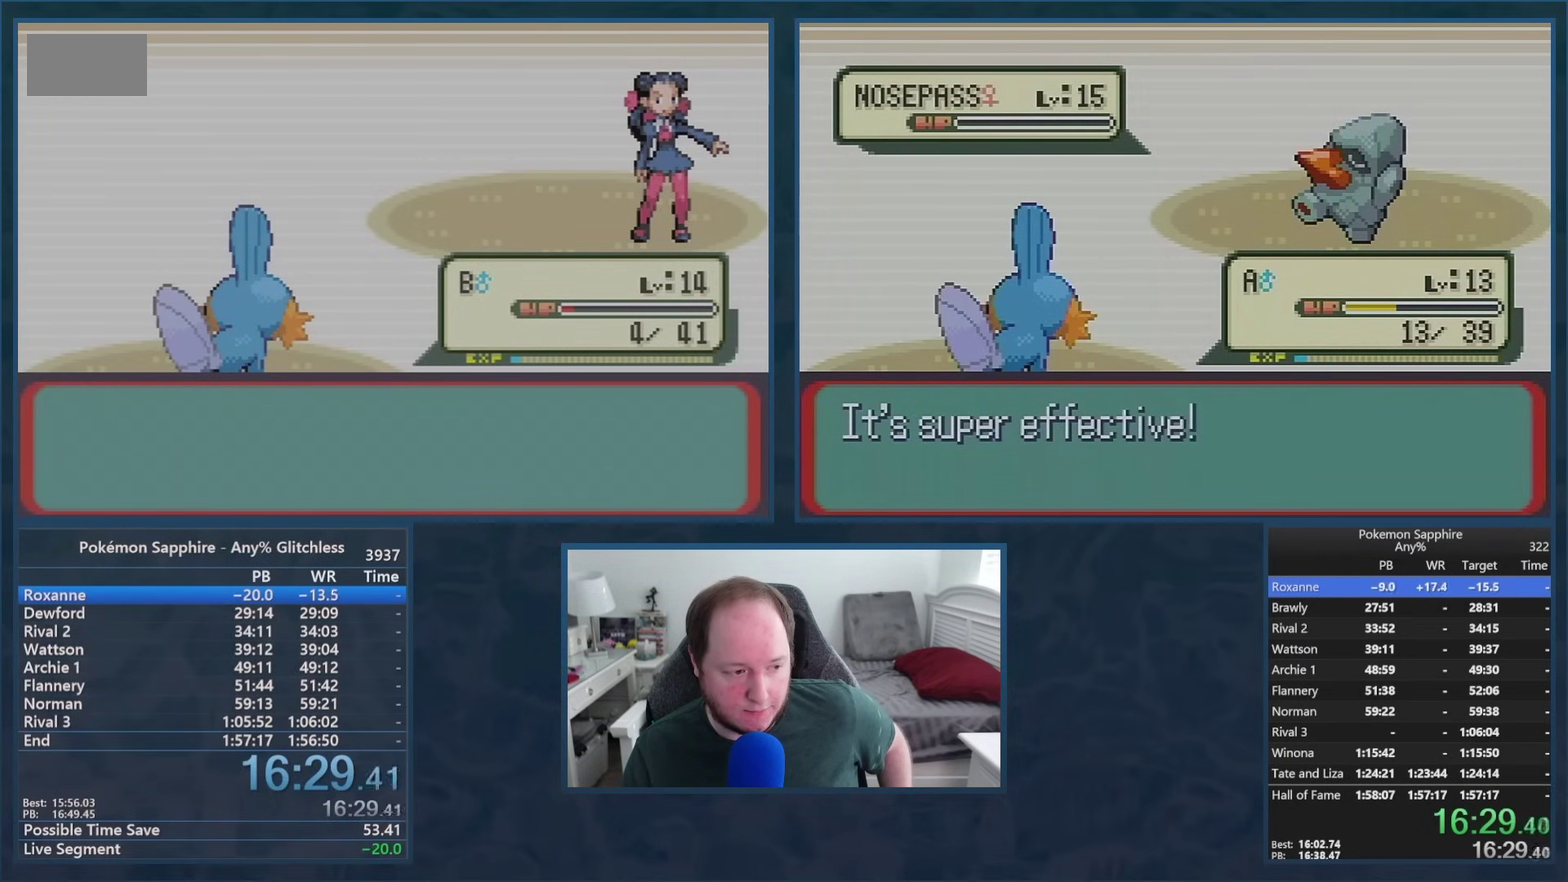
{"buttons": [], "events": []}